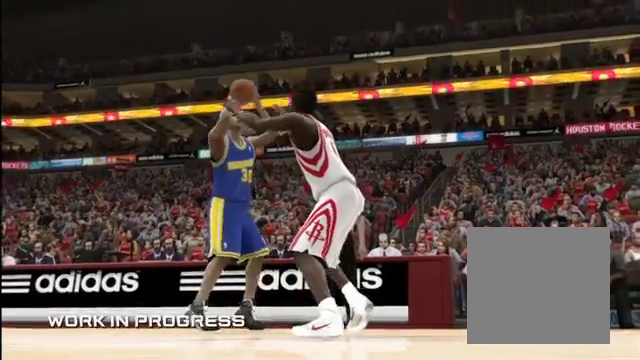
Gameplay with a controller (Xbox layout); each line is a JSON object with the inputs held at the frame after it. "events" lists button and stick changes between this image and that frame as [ms after this image, input, new state], when the widget could be followed in between. Not read: L1 L2 L3 R1 R2 R3.
{"buttons": [], "left_stick": "center", "right_stick": "up", "events": []}
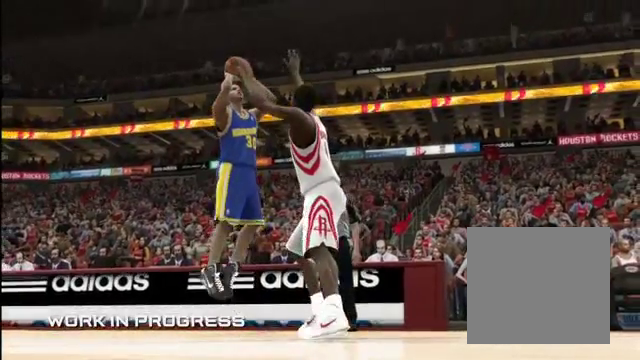
{"buttons": [], "left_stick": "center", "right_stick": "up", "events": []}
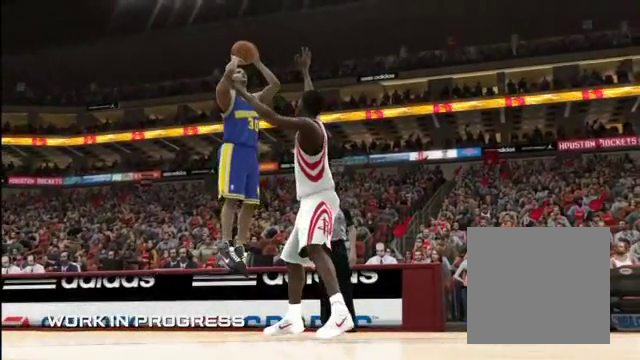
{"buttons": [], "left_stick": "center", "right_stick": "center", "events": [[400, "right_stick", "center"]]}
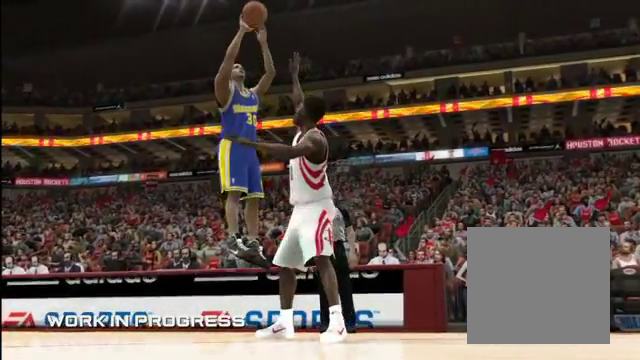
{"buttons": [], "left_stick": "center", "right_stick": "center", "events": []}